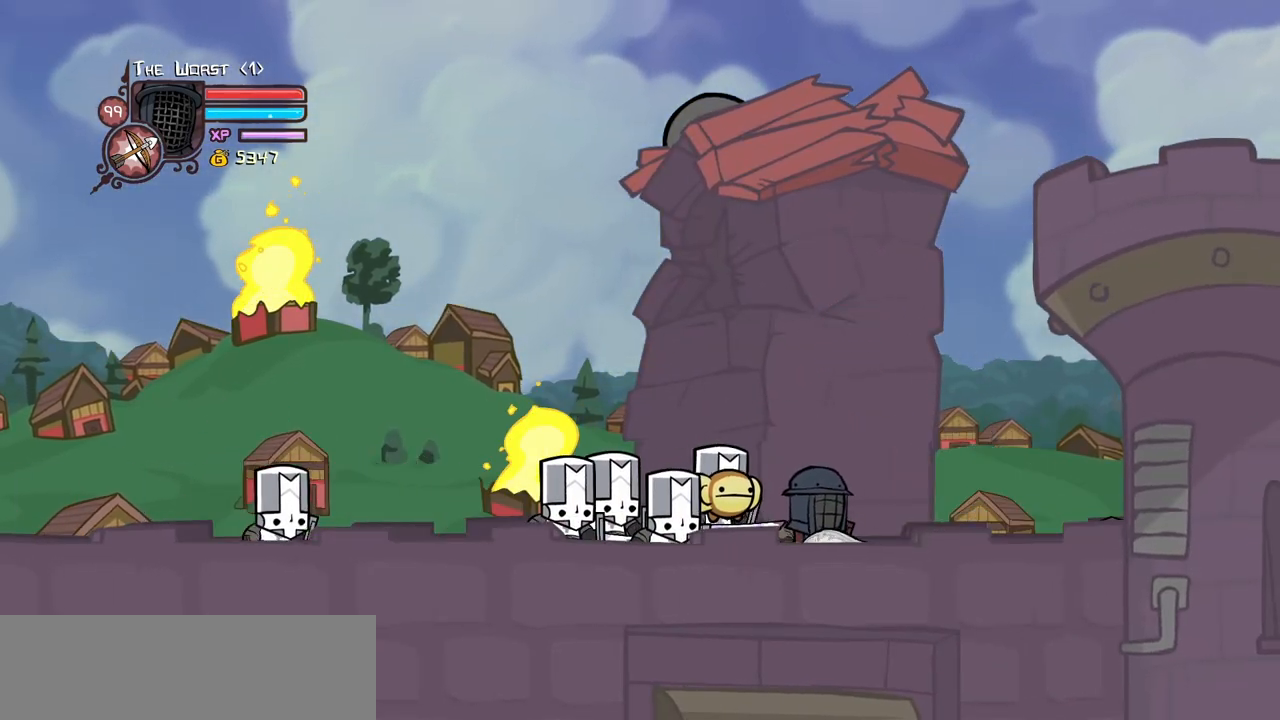
Gameplay with keyboard; each line is a JSON object with the keys held at the frame after it. "events" lists presses ("down") and releases ("up") of "block", "down", "heavy", "item", "iteml", "itemr", "jump", "left", "light", "magic", "right" and "up" between this image and that frame as [ms after this image, input, new state], when the widget could be followed in between. No other keys are recorded. Mouse input is not recorded. Key names are as the overlay labels them; some are game actions (e.g. jump) rather than physical keys.
{"keys": ["down", "right"], "events": [[467, "right", "down"]]}
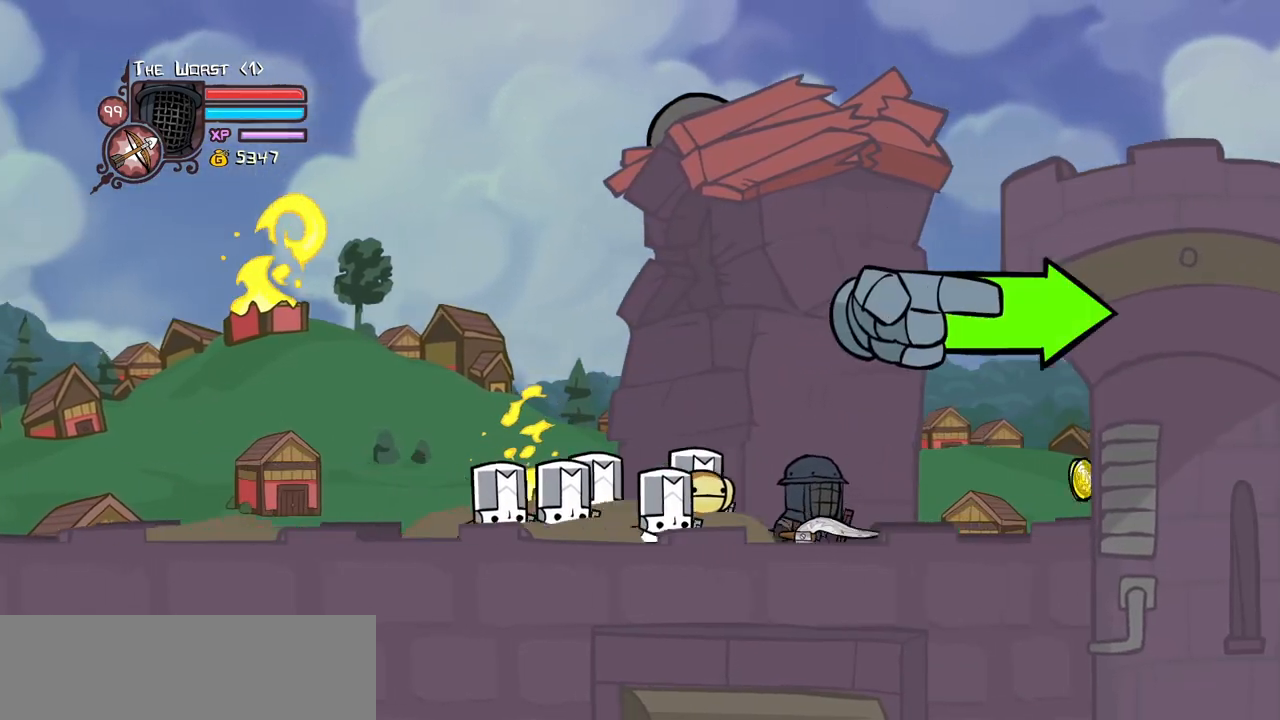
{"keys": ["right"], "events": [[350, "down", "up"]]}
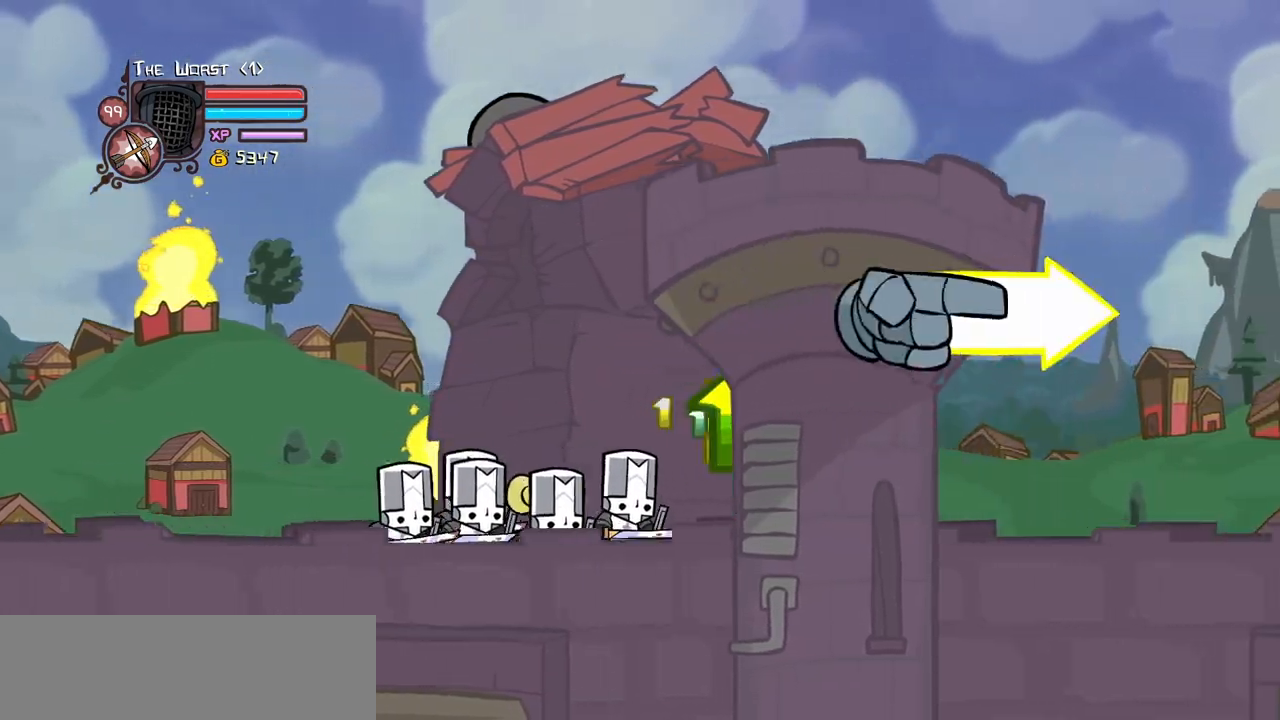
{"keys": ["right"], "events": []}
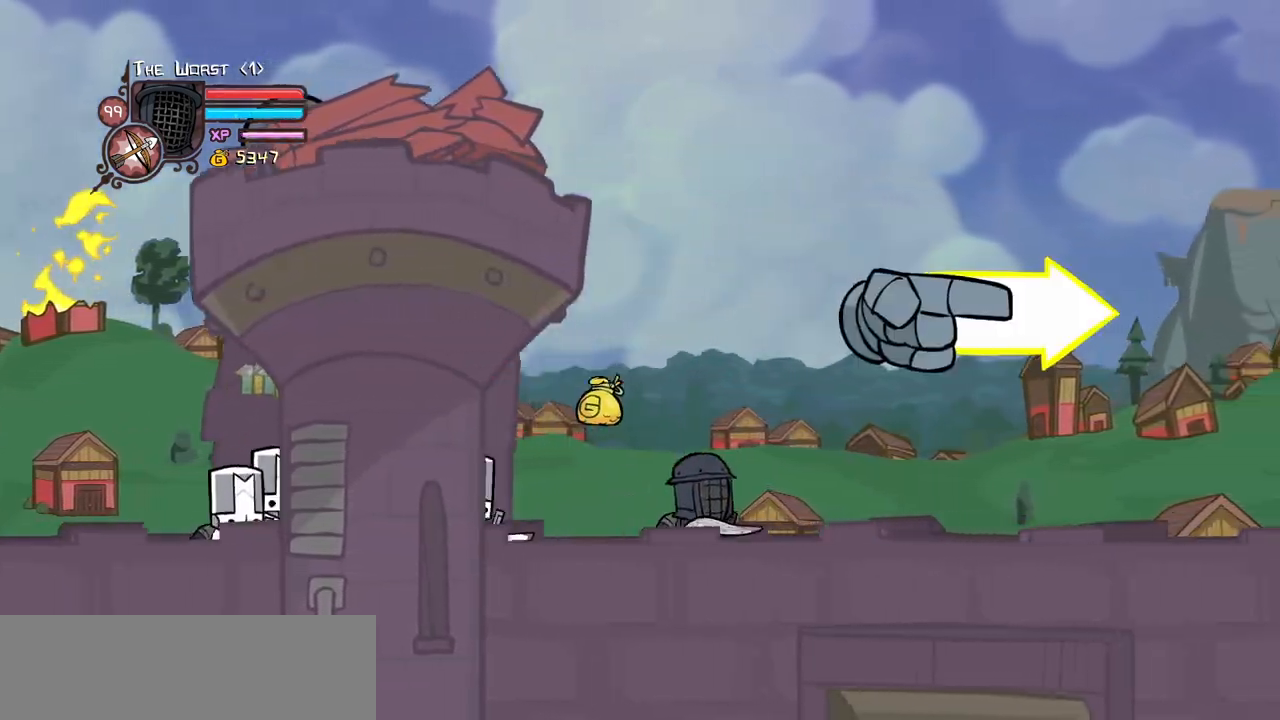
{"keys": ["right"], "events": []}
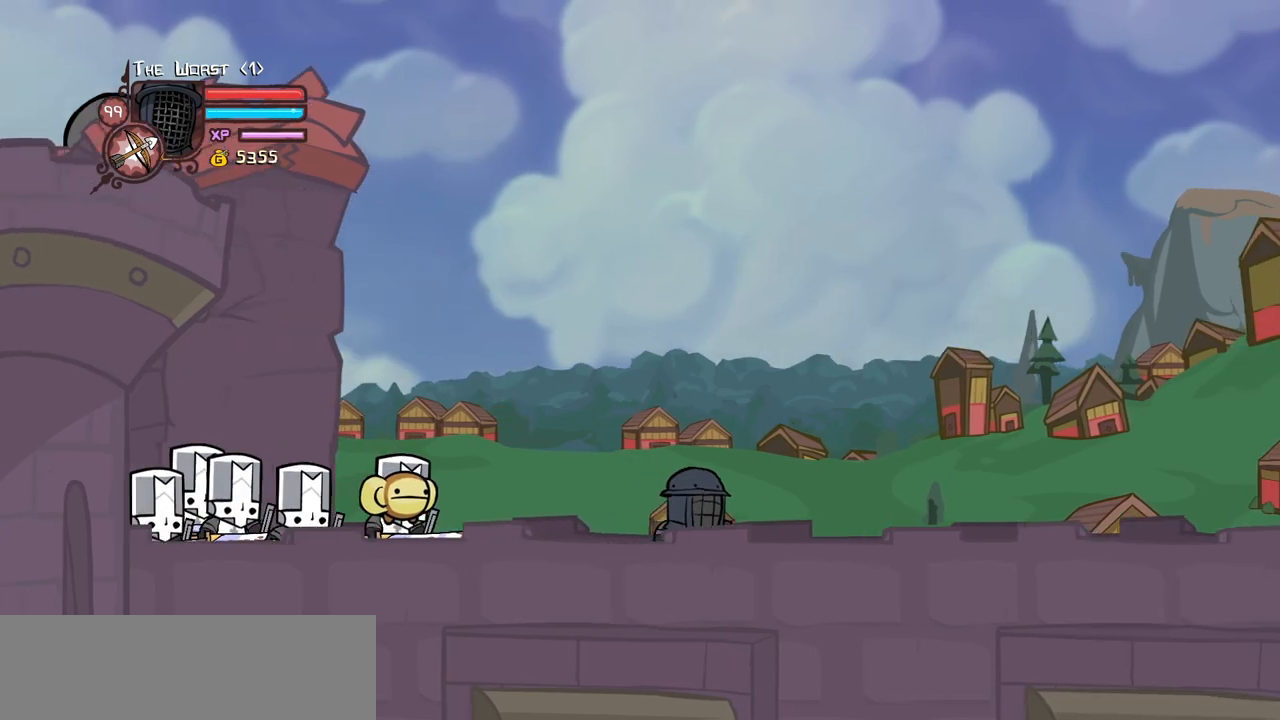
{"keys": ["right"], "events": []}
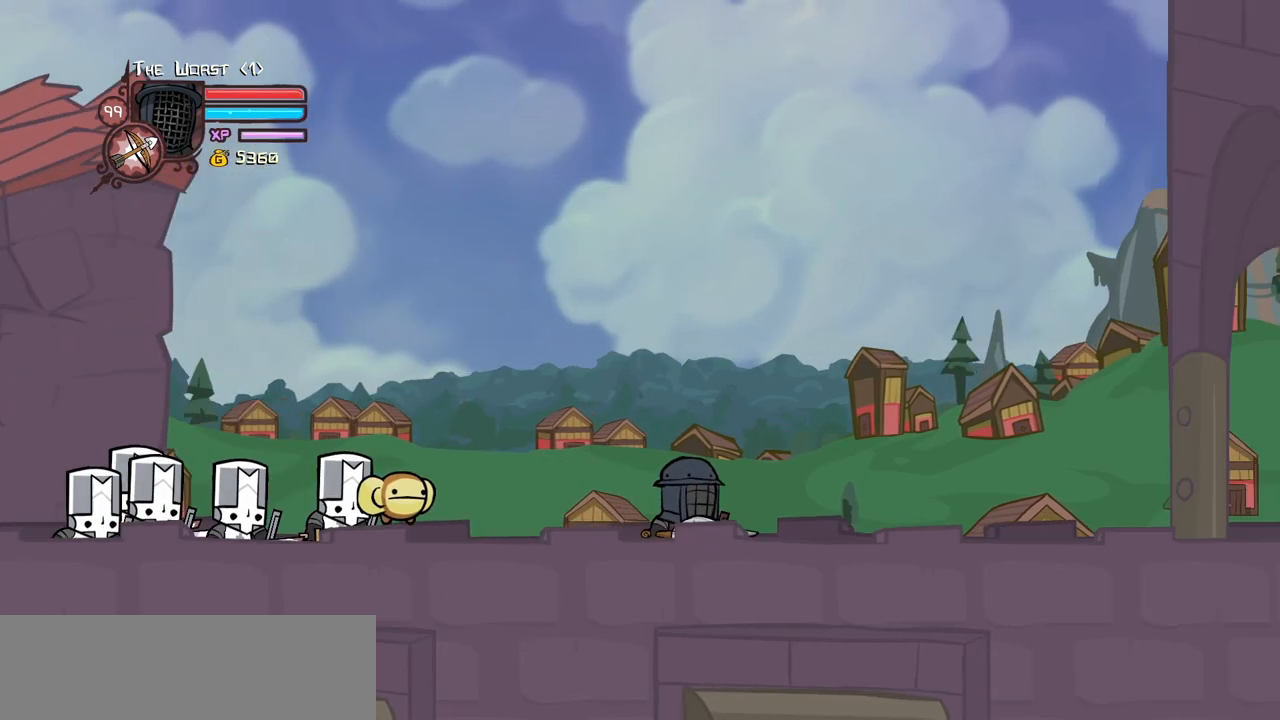
{"keys": ["right"], "events": []}
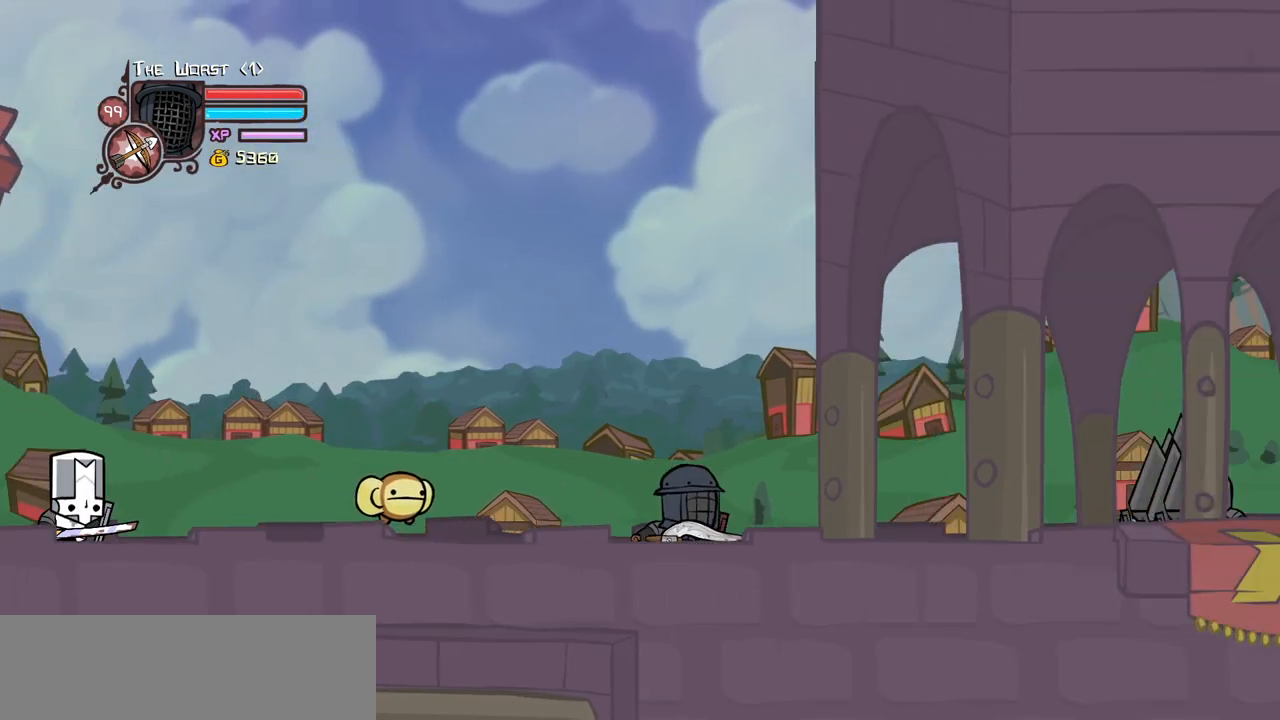
{"keys": ["heavy", "right"], "events": [[333, "heavy", "down"]]}
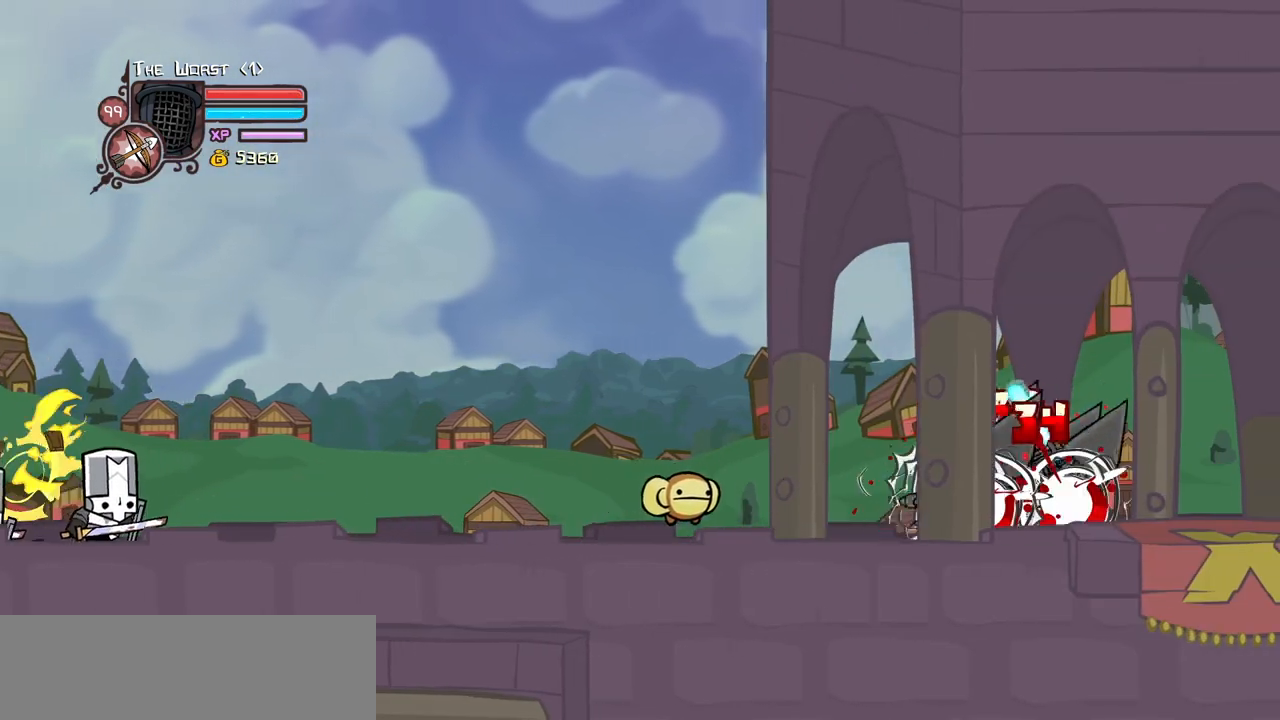
{"keys": ["jump", "light", "right"], "events": [[17, "heavy", "up"], [383, "jump", "down"], [483, "light", "down"]]}
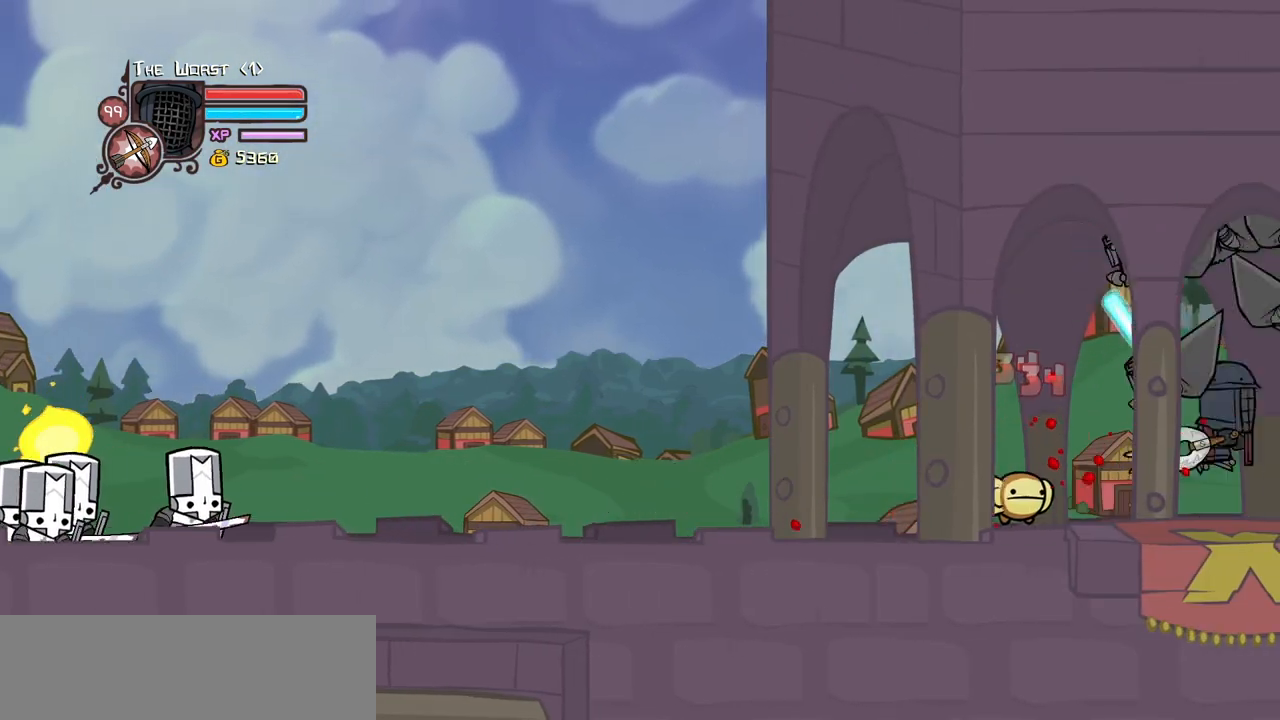
{"keys": ["heavy"], "events": [[83, "jump", "up"], [133, "light", "up"], [167, "light", "down"], [317, "heavy", "down"], [350, "light", "up"], [350, "right", "up"]]}
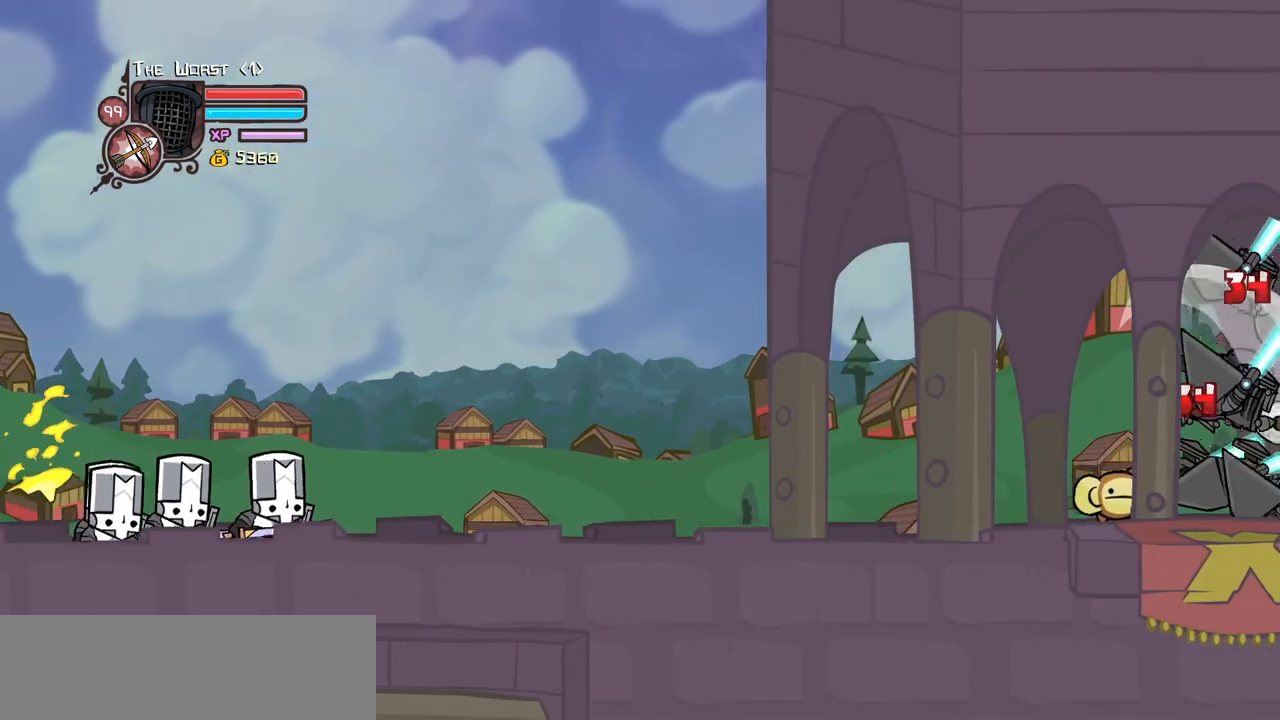
{"keys": ["light"], "events": [[100, "heavy", "up"], [133, "heavy", "down"], [367, "heavy", "up"], [417, "light", "down"]]}
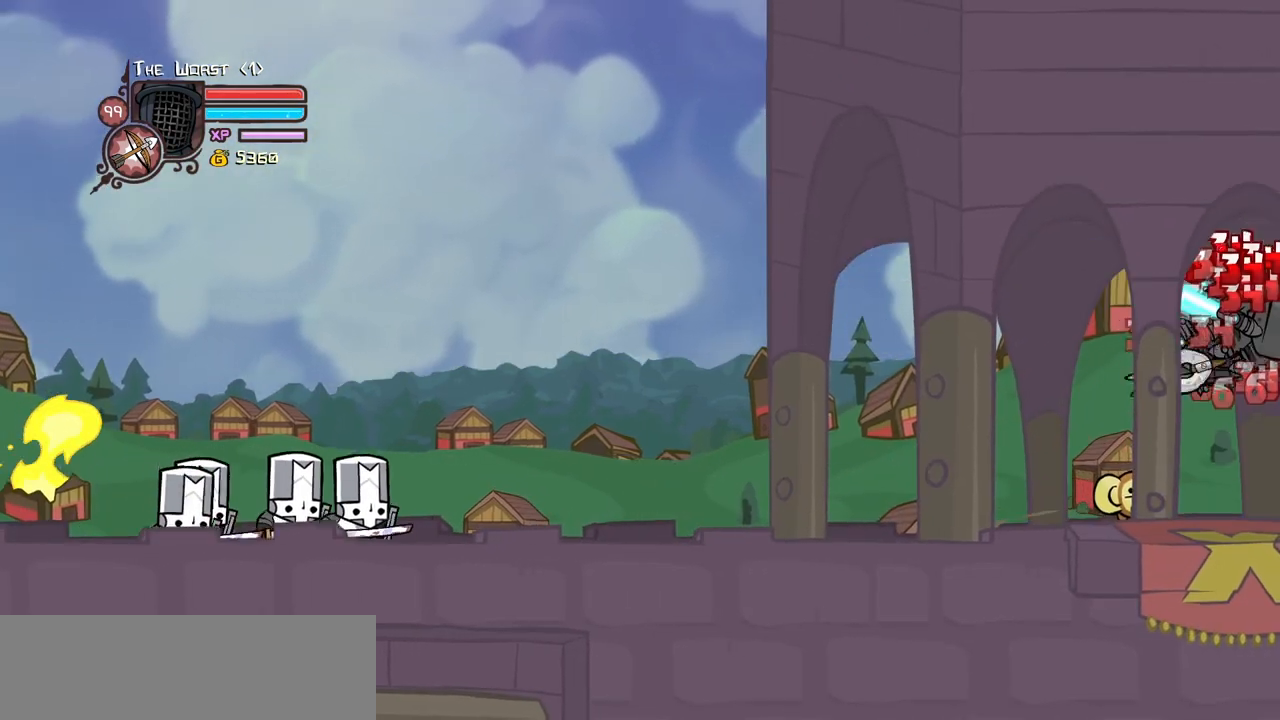
{"keys": ["heavy"], "events": [[117, "light", "up"], [150, "left", "down"], [150, "light", "down"], [250, "left", "up"], [300, "heavy", "down"], [350, "light", "up"]]}
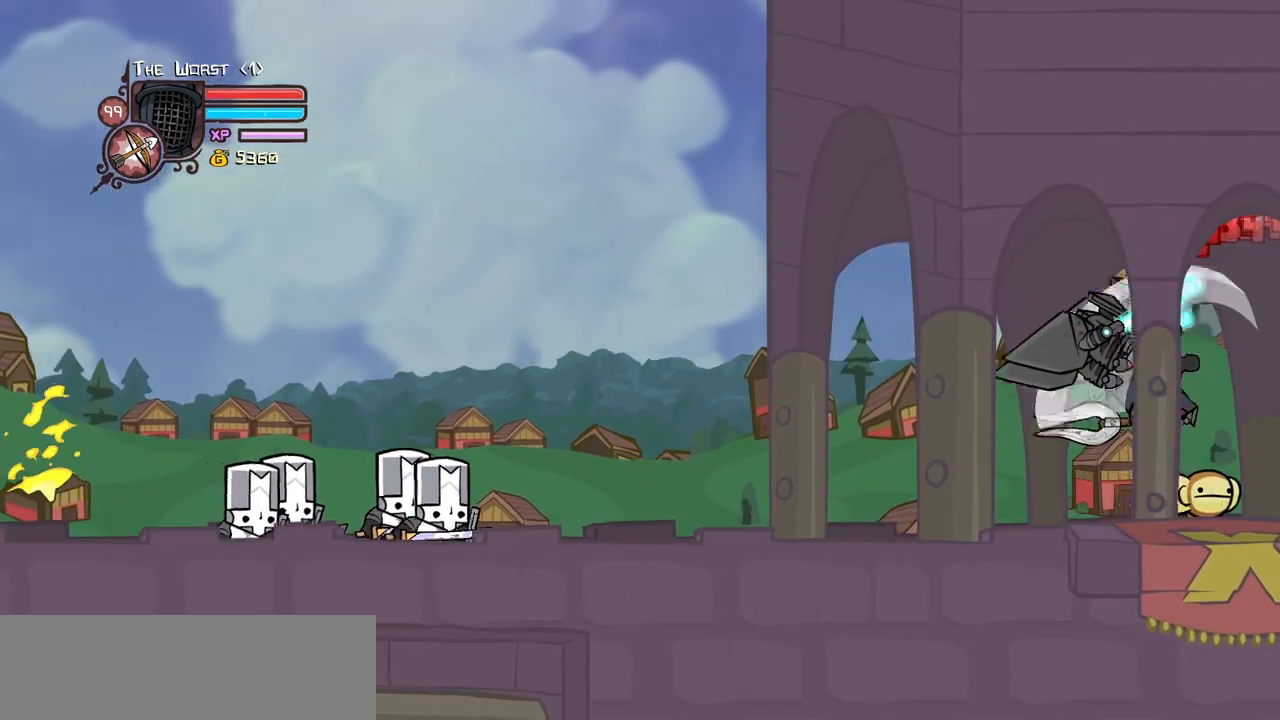
{"keys": ["left", "light"], "events": [[317, "heavy", "up"], [400, "light", "down"], [450, "left", "down"]]}
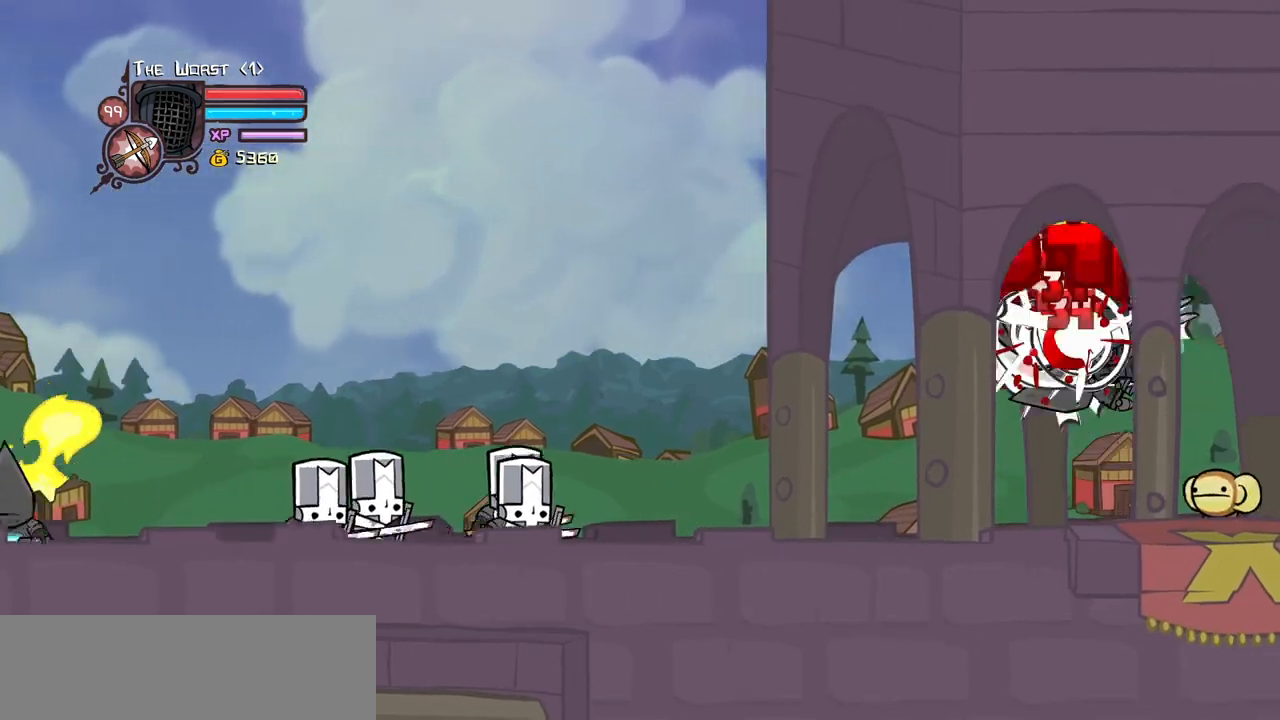
{"keys": ["left"], "events": [[50, "light", "up"], [100, "light", "down"], [283, "light", "up"], [333, "light", "down"], [467, "light", "up"]]}
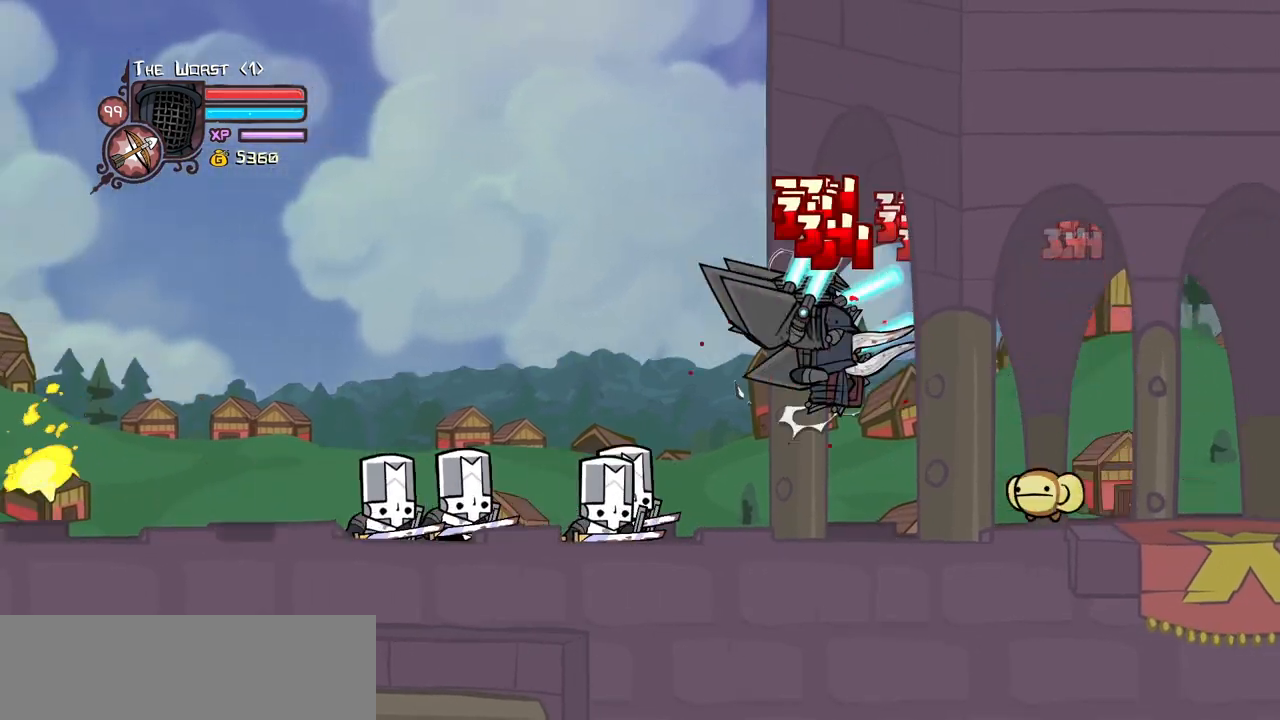
{"keys": ["left", "light"], "events": [[17, "light", "down"], [200, "light", "up"], [250, "light", "down"], [433, "light", "up"], [483, "light", "down"]]}
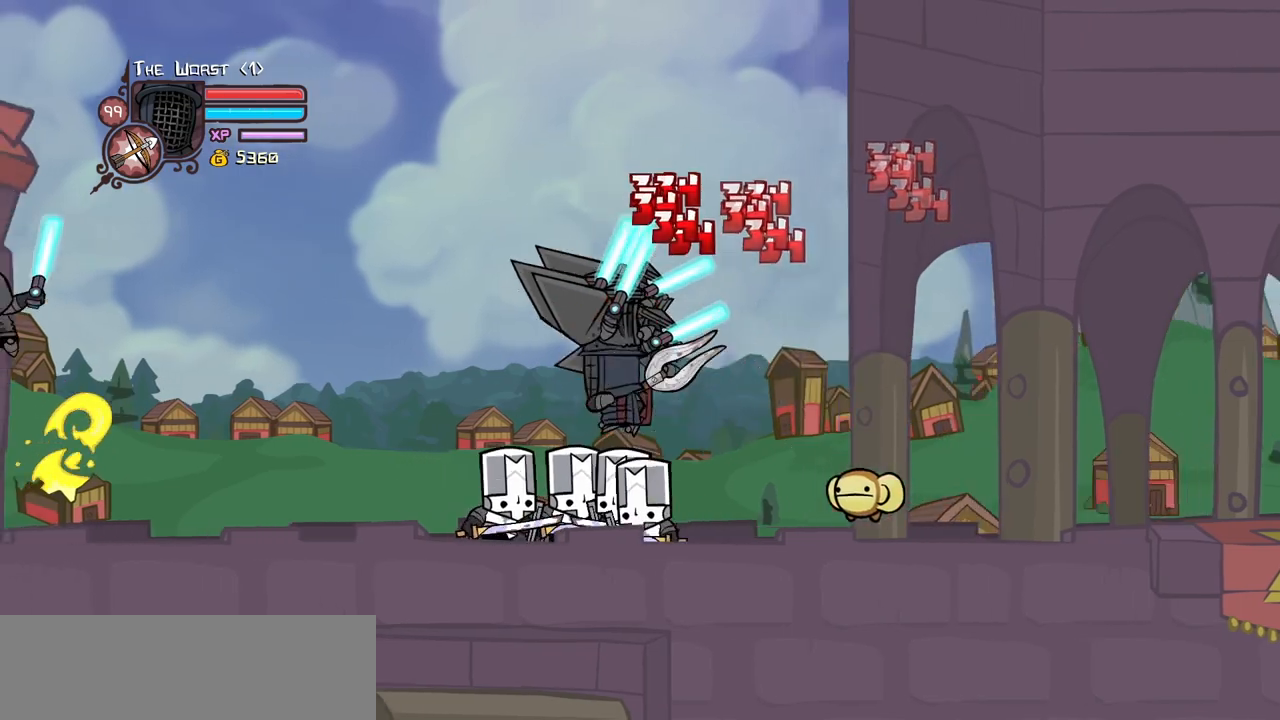
{"keys": ["heavy"], "events": [[133, "heavy", "down"], [167, "light", "up"], [267, "left", "up"], [400, "heavy", "up"], [450, "heavy", "down"]]}
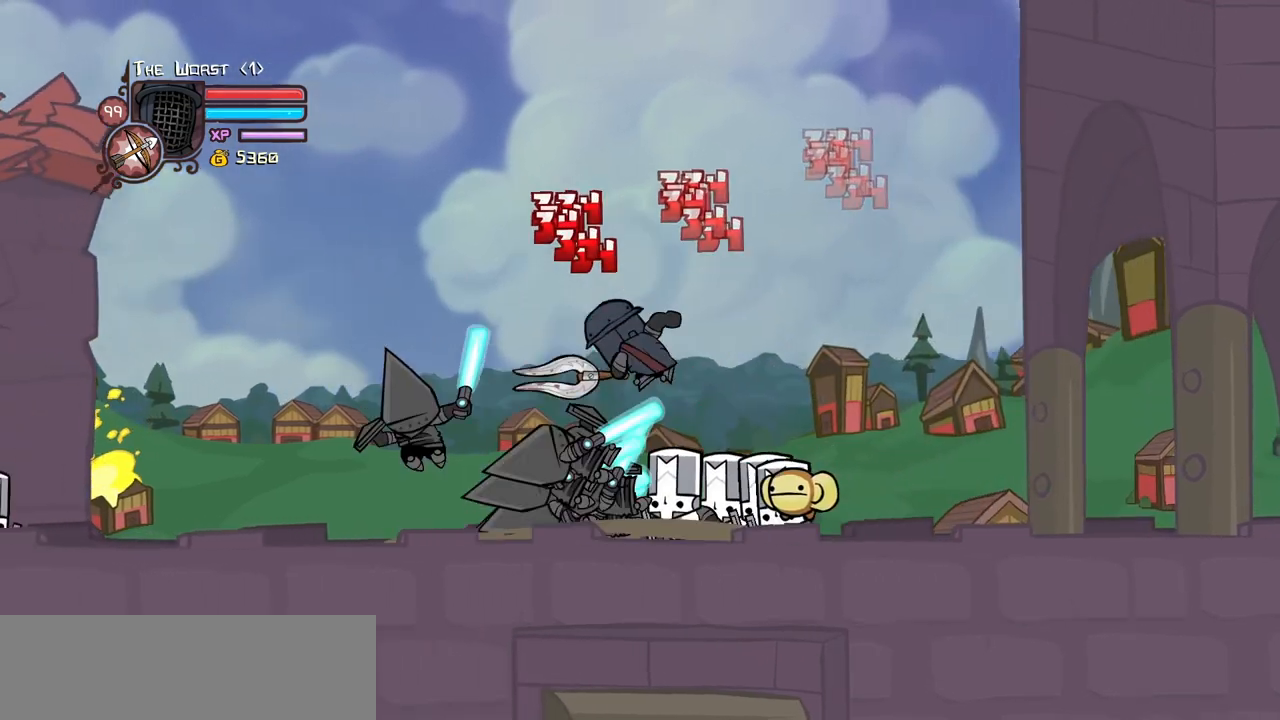
{"keys": ["left", "light"], "events": [[183, "heavy", "up"], [283, "left", "down"], [283, "light", "down"], [417, "light", "up"], [467, "light", "down"]]}
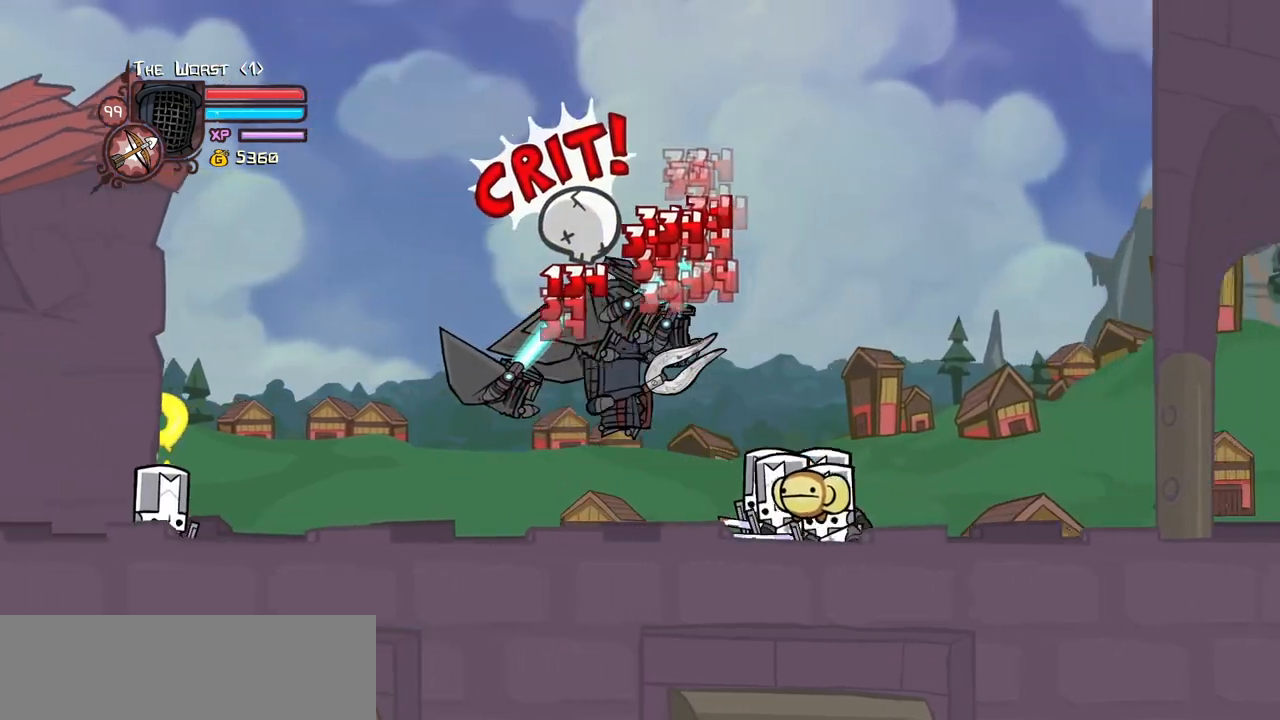
{"keys": ["heavy", "left"], "events": [[117, "heavy", "down"], [200, "light", "up"], [383, "heavy", "up"], [433, "heavy", "down"]]}
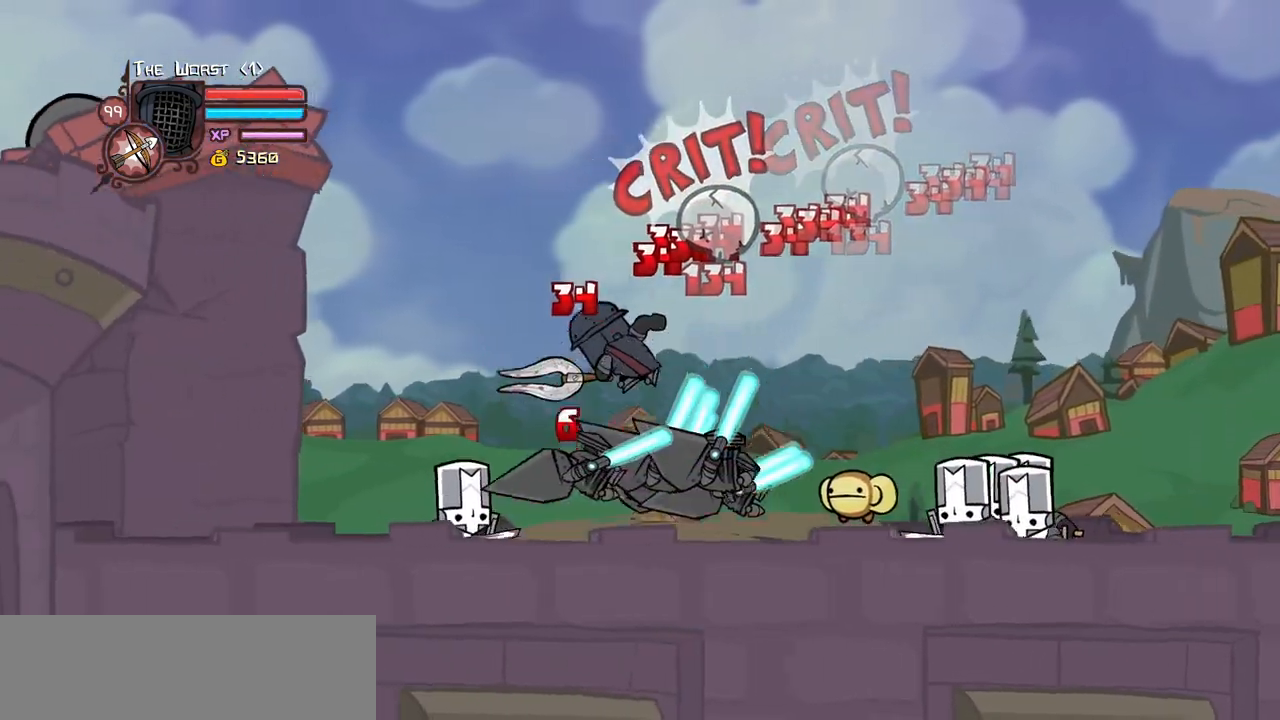
{"keys": ["light", "right"], "events": [[167, "heavy", "up"], [167, "right", "down"], [217, "left", "up"], [267, "light", "down"], [400, "light", "up"], [450, "light", "down"]]}
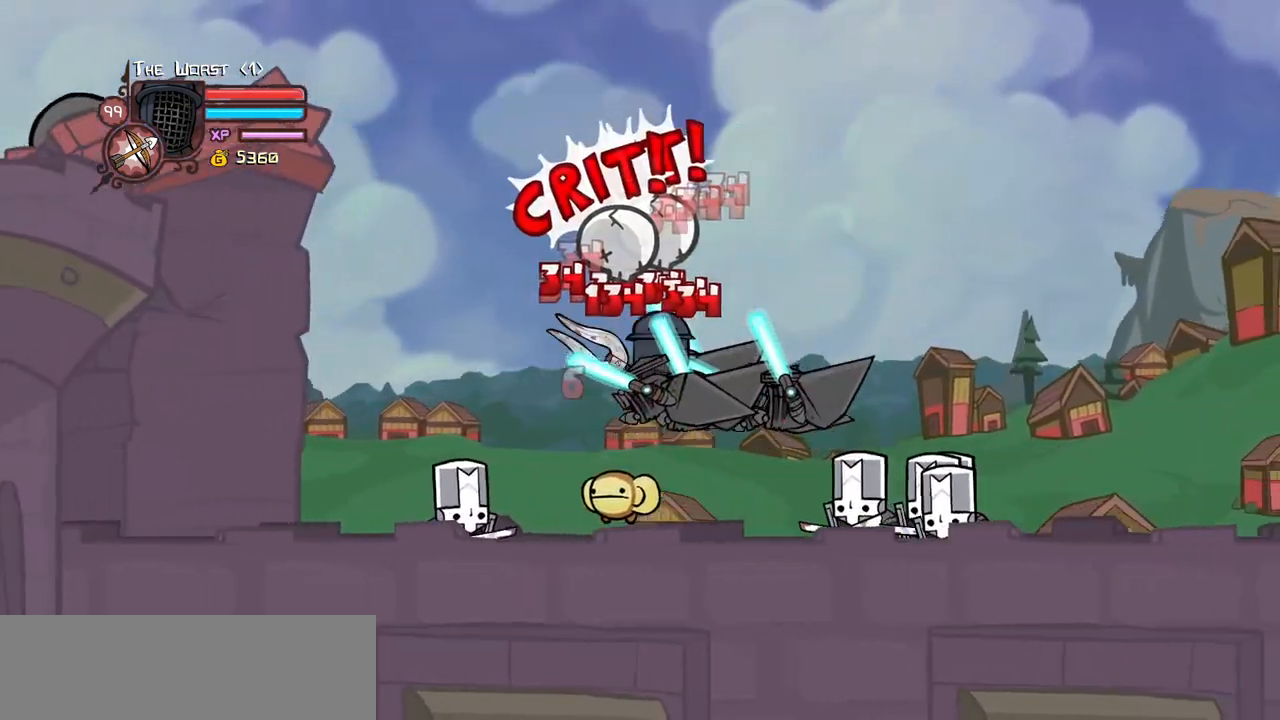
{"keys": ["heavy"], "events": [[133, "heavy", "down"], [183, "light", "up"], [333, "right", "up"], [383, "heavy", "up"], [417, "heavy", "down"]]}
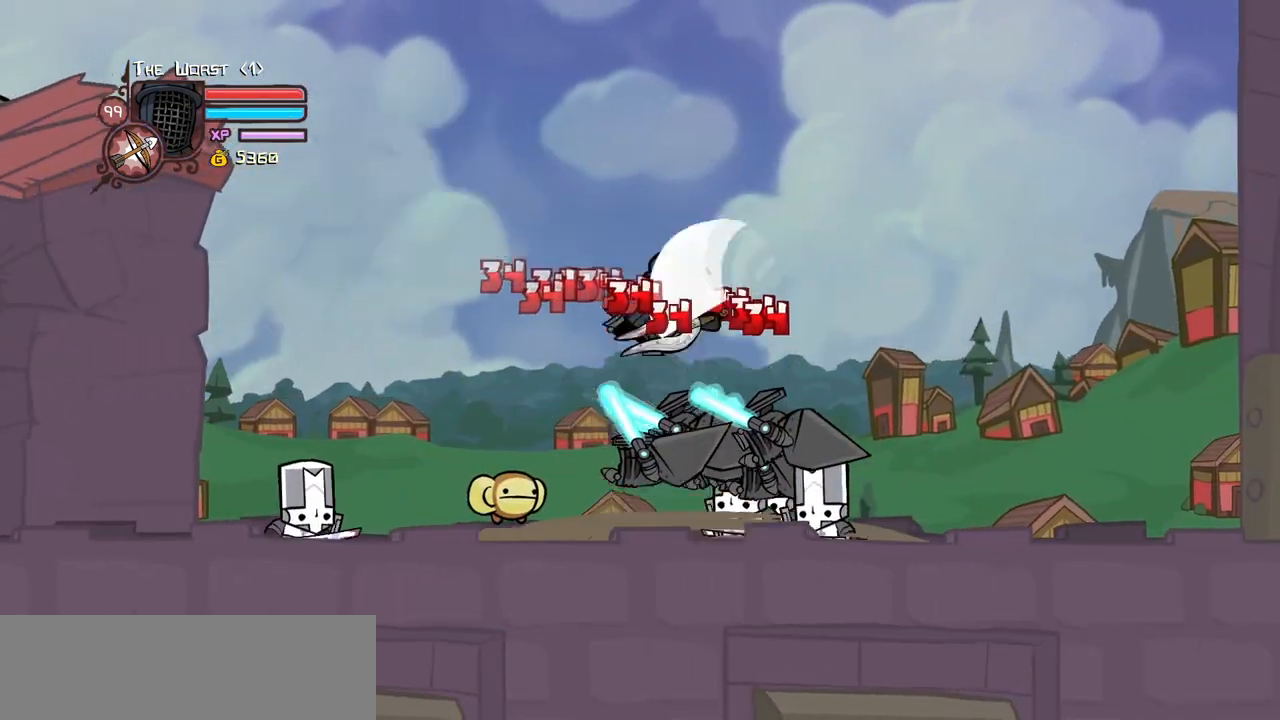
{"keys": ["light", "right"], "events": [[200, "heavy", "up"], [250, "light", "down"], [383, "light", "up"], [433, "light", "down"], [433, "right", "down"]]}
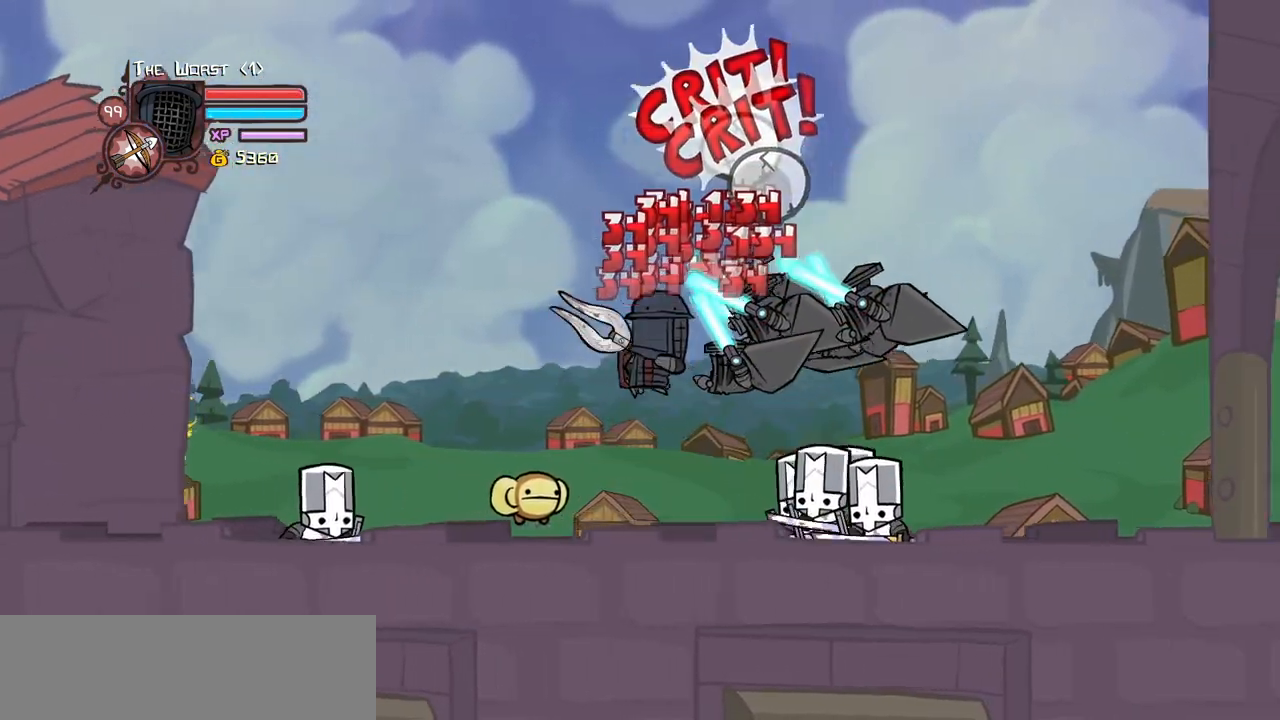
{"keys": ["heavy", "right"], "events": [[83, "light", "up"], [167, "heavy", "down"], [367, "heavy", "up"], [400, "heavy", "down"]]}
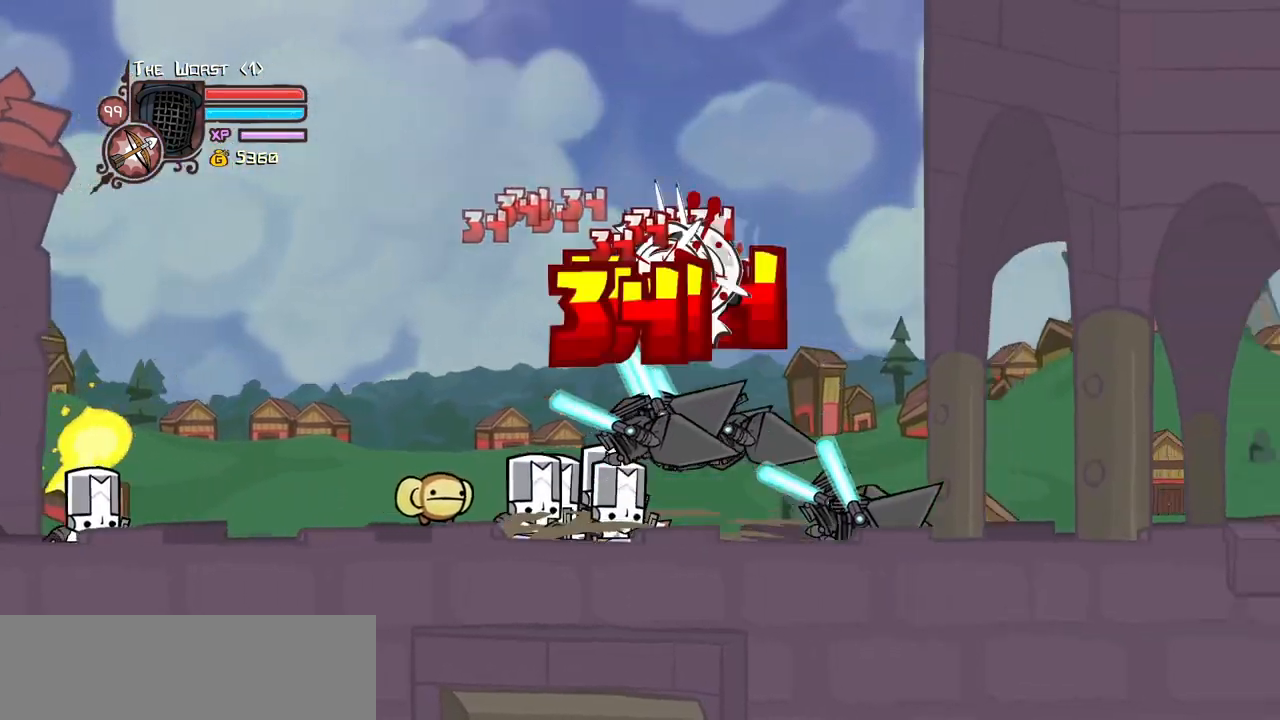
{"keys": ["right"], "events": [[50, "right", "up"], [100, "heavy", "up"], [283, "light", "down"], [367, "right", "down"], [417, "light", "up"]]}
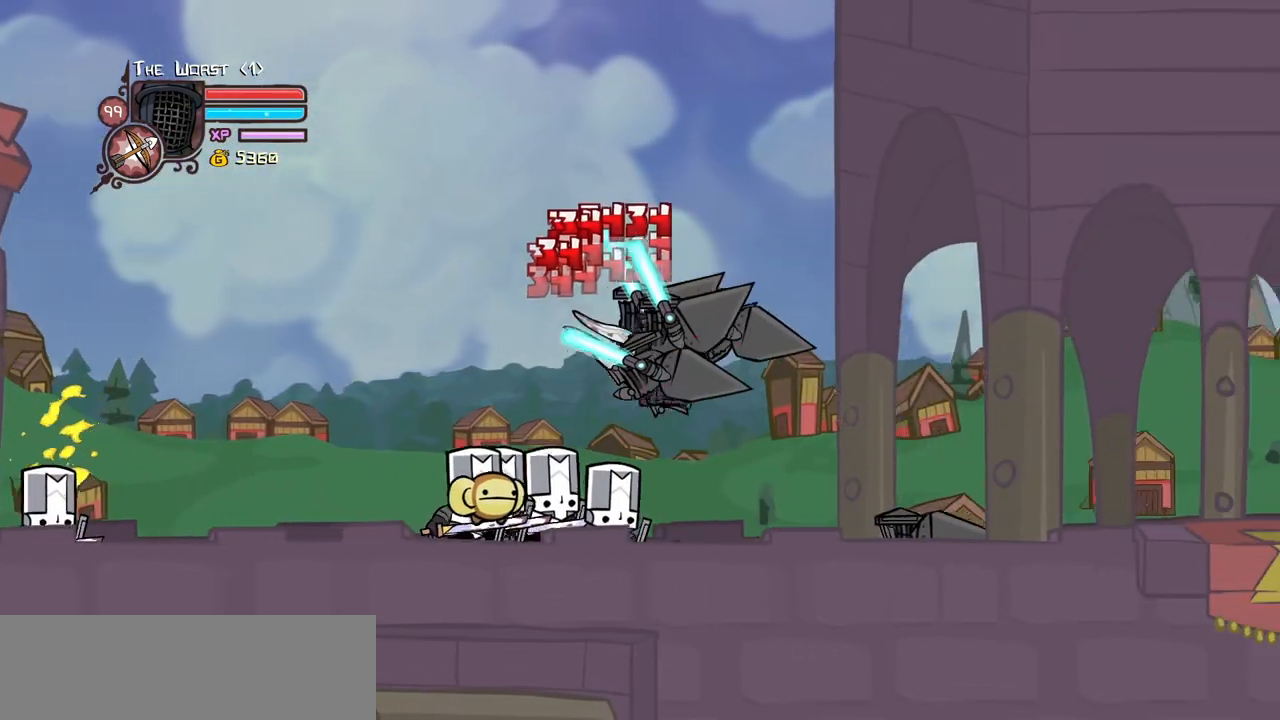
{"keys": ["heavy"], "events": [[17, "light", "down"], [150, "light", "up"], [250, "heavy", "down"], [350, "right", "up"], [433, "heavy", "up"], [483, "heavy", "down"]]}
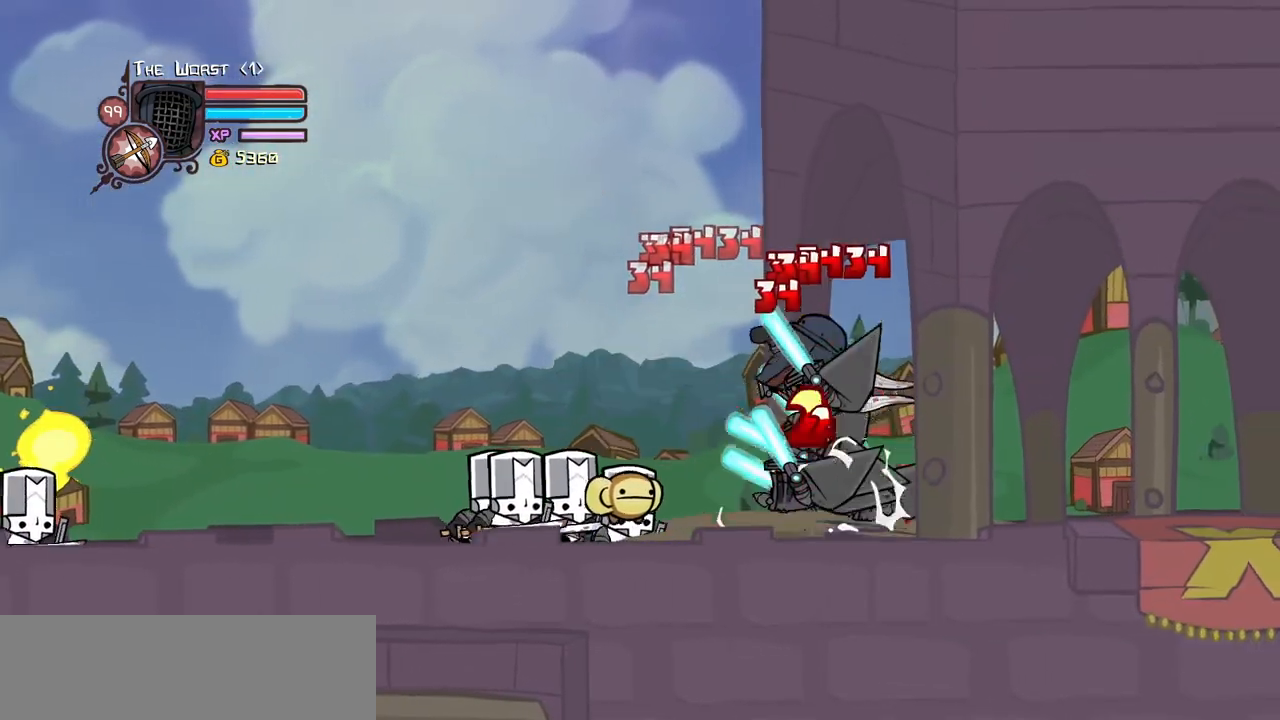
{"keys": ["light", "right"], "events": [[217, "heavy", "up"], [317, "light", "down"], [367, "right", "down"], [400, "light", "up"], [500, "light", "down"]]}
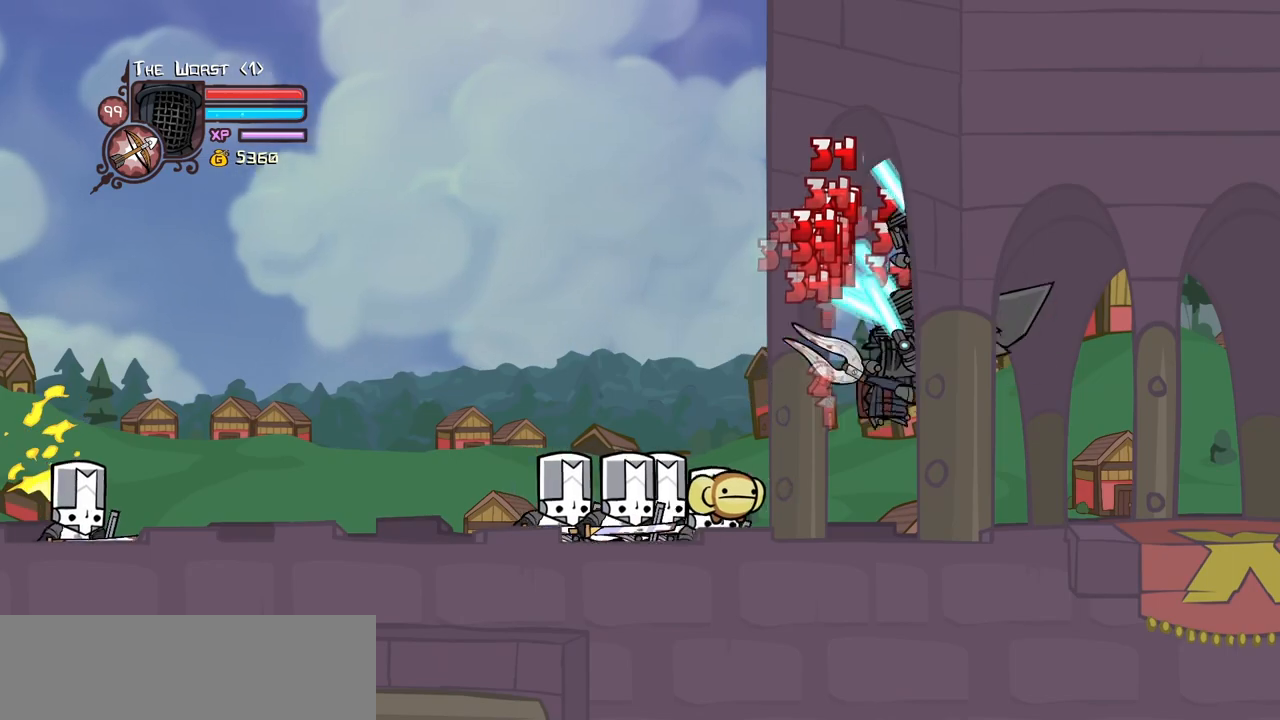
{"keys": ["heavy"], "events": [[133, "heavy", "down"], [233, "light", "up"], [367, "heavy", "up"], [417, "heavy", "down"], [467, "right", "up"]]}
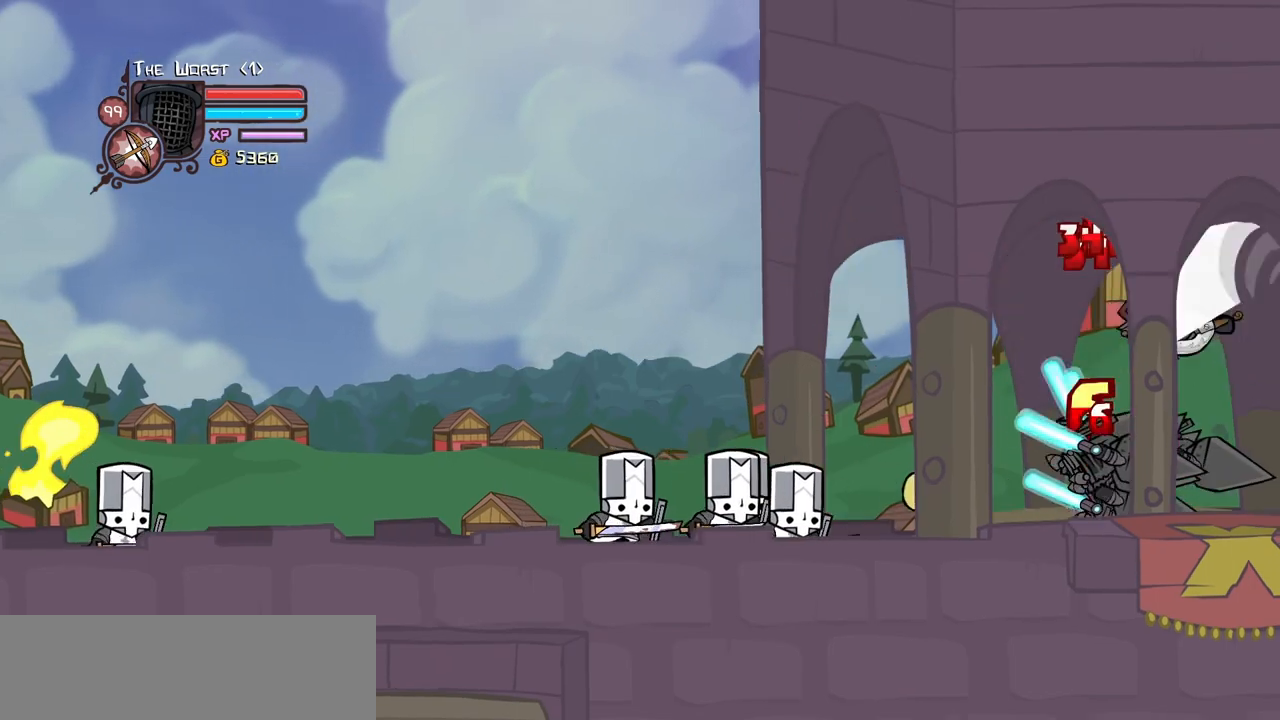
{"keys": ["light", "right"], "events": [[150, "heavy", "up"], [250, "light", "down"], [350, "light", "up"], [433, "light", "down"], [433, "right", "down"]]}
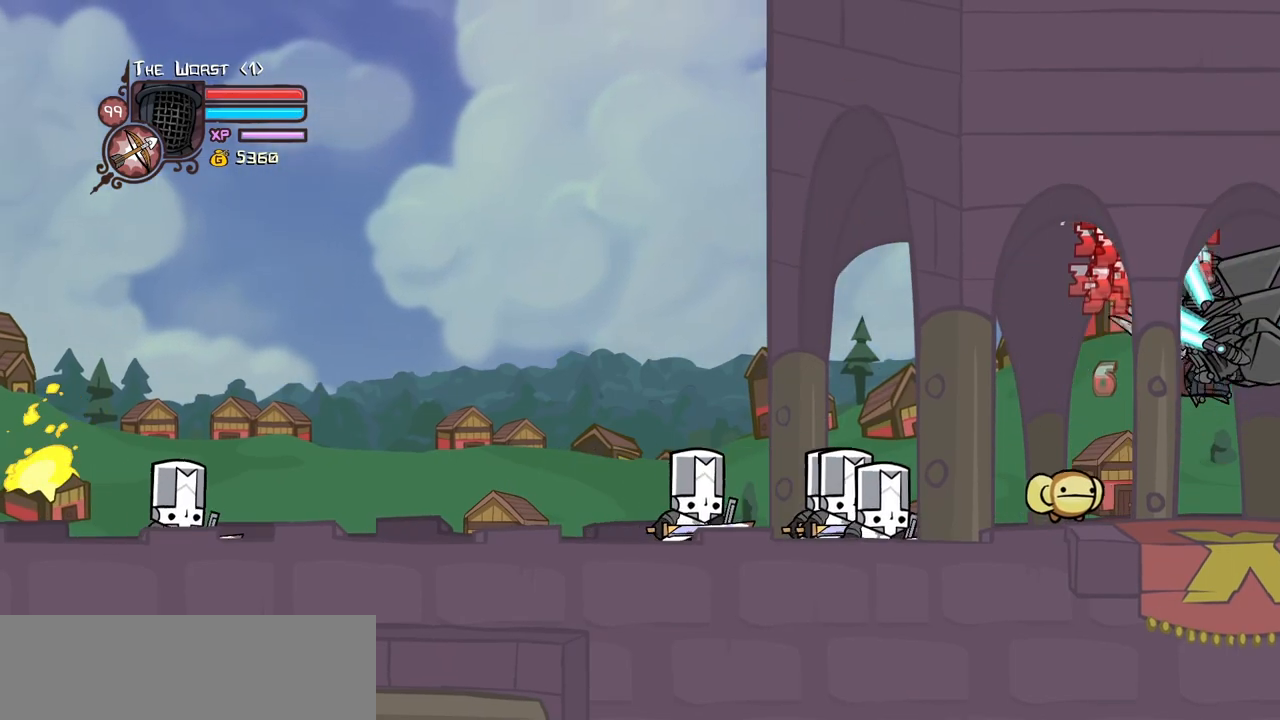
{"keys": ["heavy"], "events": [[133, "heavy", "down"], [133, "light", "up"], [133, "right", "up"], [450, "right", "down"], [500, "right", "up"]]}
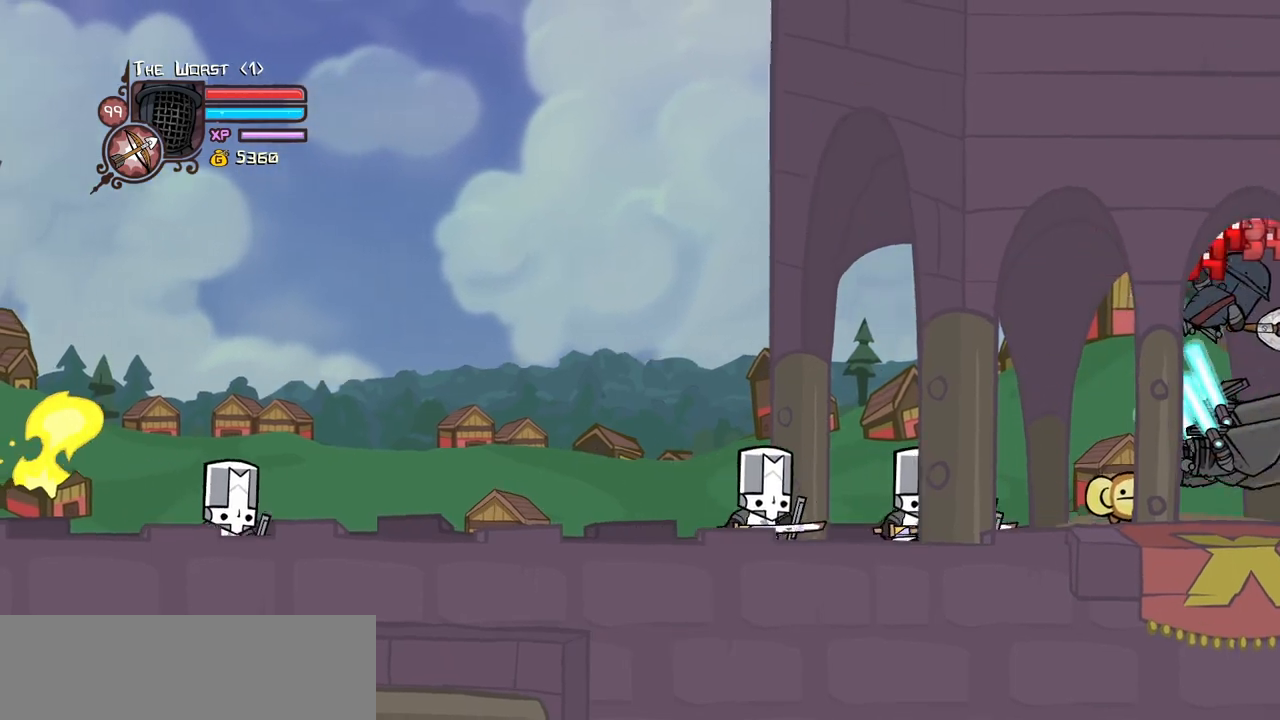
{"keys": ["light"], "events": [[100, "heavy", "up"], [133, "light", "down"], [283, "light", "up"], [383, "light", "down"]]}
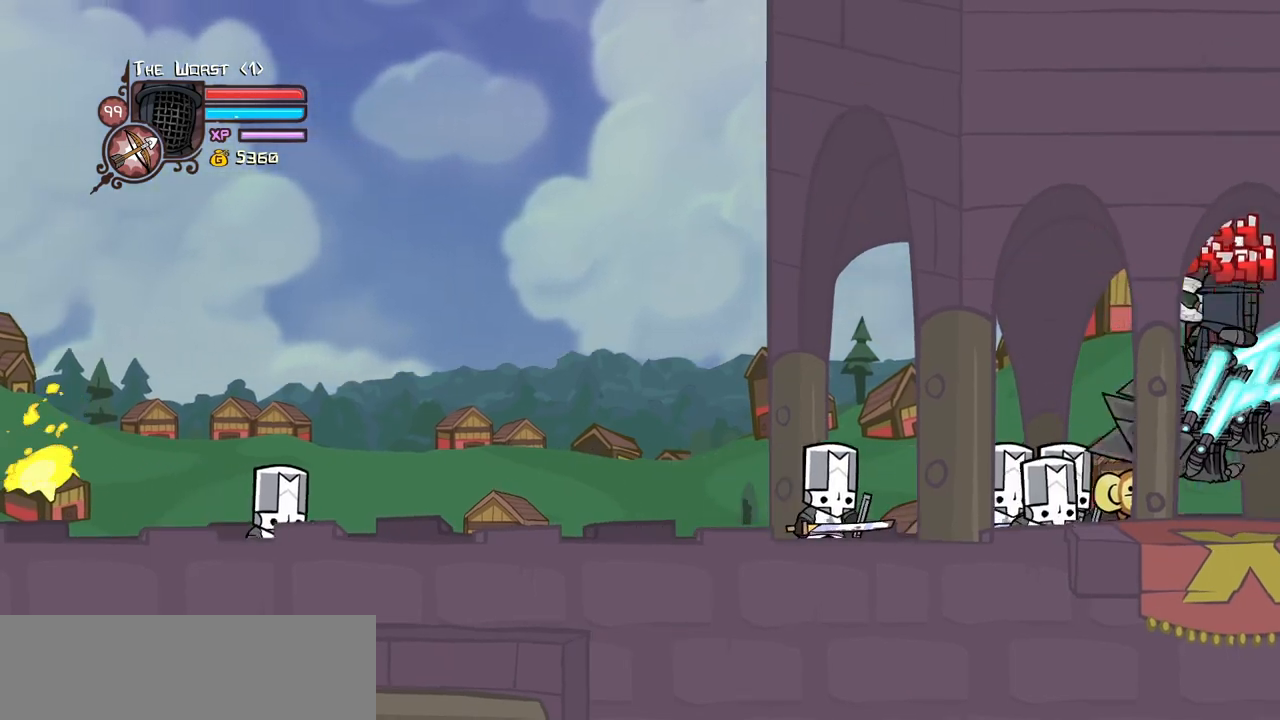
{"keys": [], "events": [[17, "light", "up"], [67, "light", "down"], [200, "light", "up"], [300, "light", "down"], [483, "light", "up"]]}